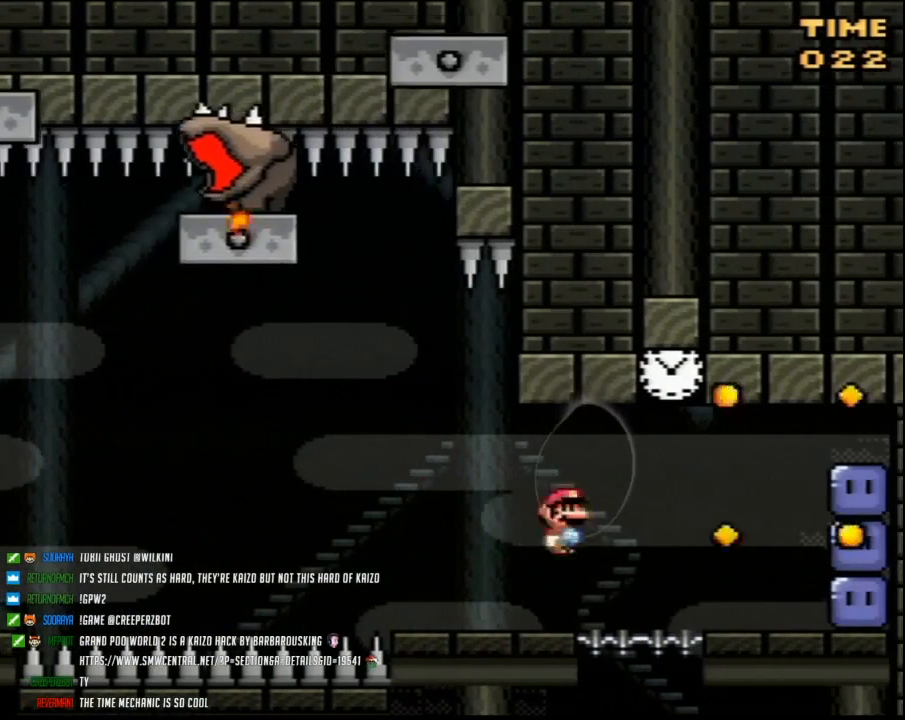
Gameplay with a controller (Nintendo layout); each line is a JSON object with the inputs held at the frame after it. "events" lists button and stick changes between this image and that frame as [ms after this image, input, new state], when the widget could be followed in between. Not read: L3 R3.
{"buttons": ["DPAD_RIGHT"], "events": [[417, "Y", "up"]]}
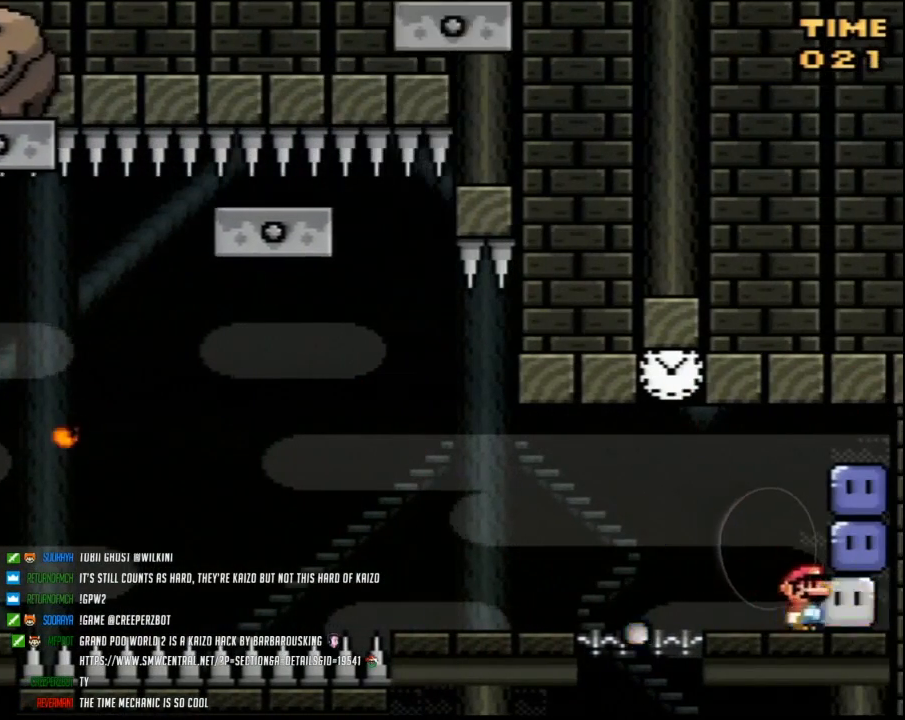
{"buttons": ["Y"], "events": [[50, "DPAD_RIGHT", "up"], [50, "Y", "down"], [117, "DPAD_LEFT", "down"], [200, "DPAD_LEFT", "up"]]}
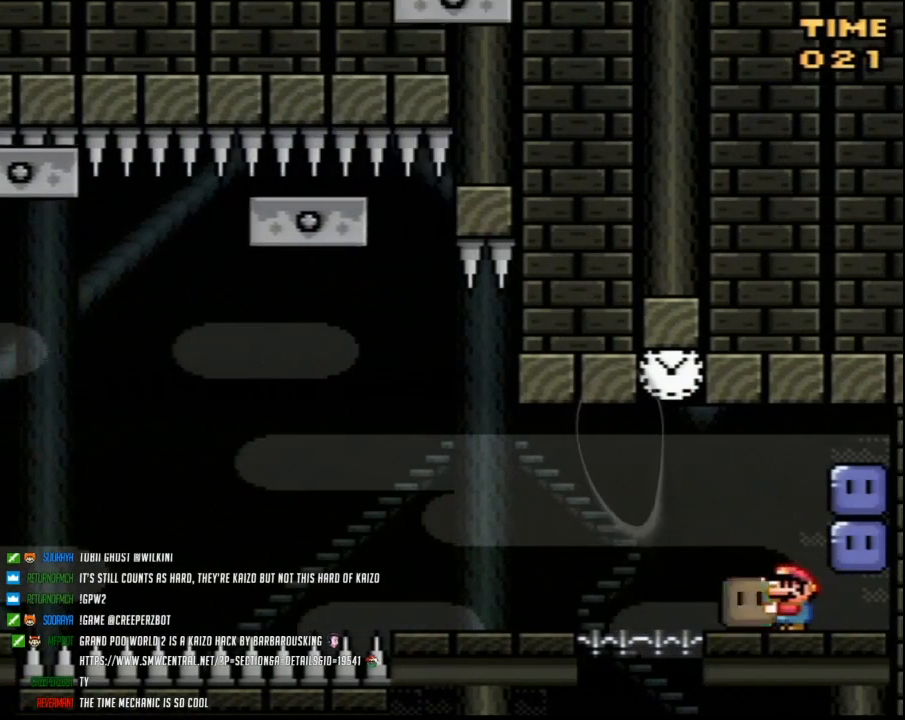
{"buttons": ["Y"], "events": []}
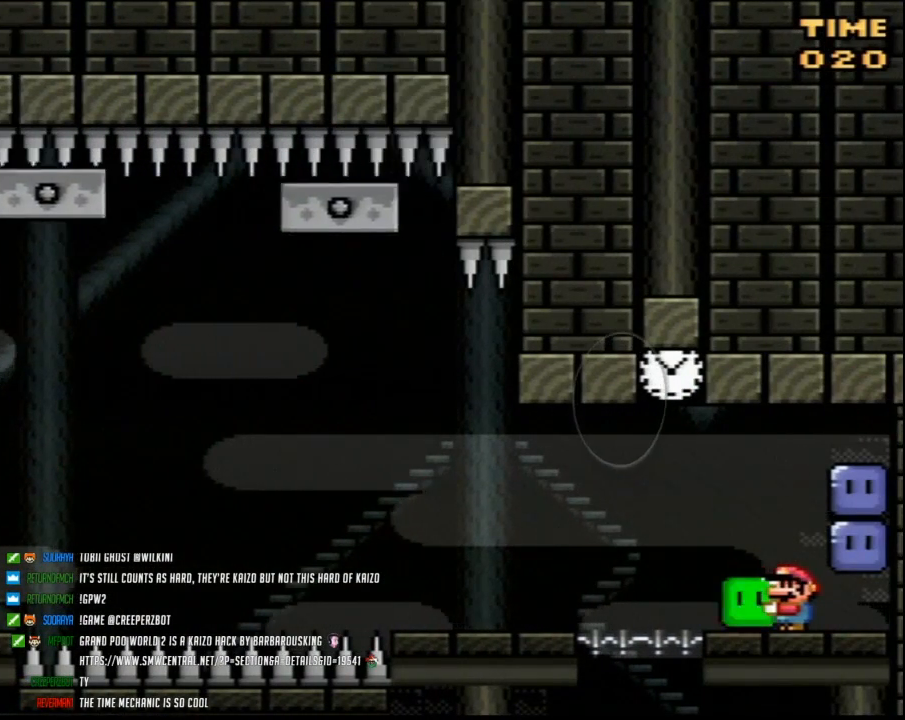
{"buttons": ["Y"], "events": []}
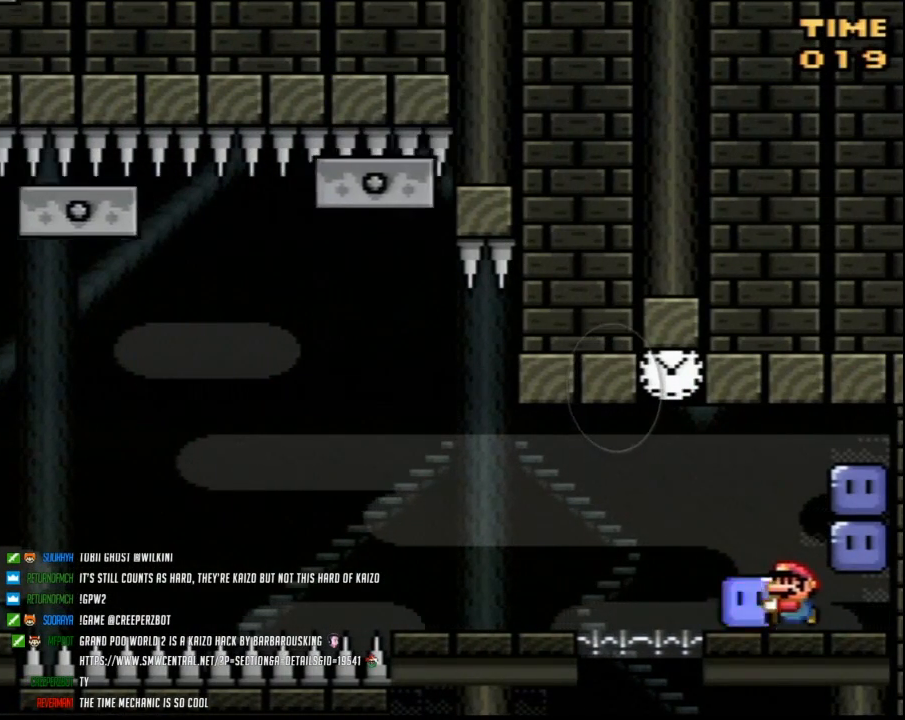
{"buttons": ["Y", "DPAD_LEFT"], "events": [[17, "DPAD_LEFT", "down"], [50, "Y", "up"], [117, "Y", "down"], [150, "DPAD_LEFT", "up"], [450, "DPAD_LEFT", "down"]]}
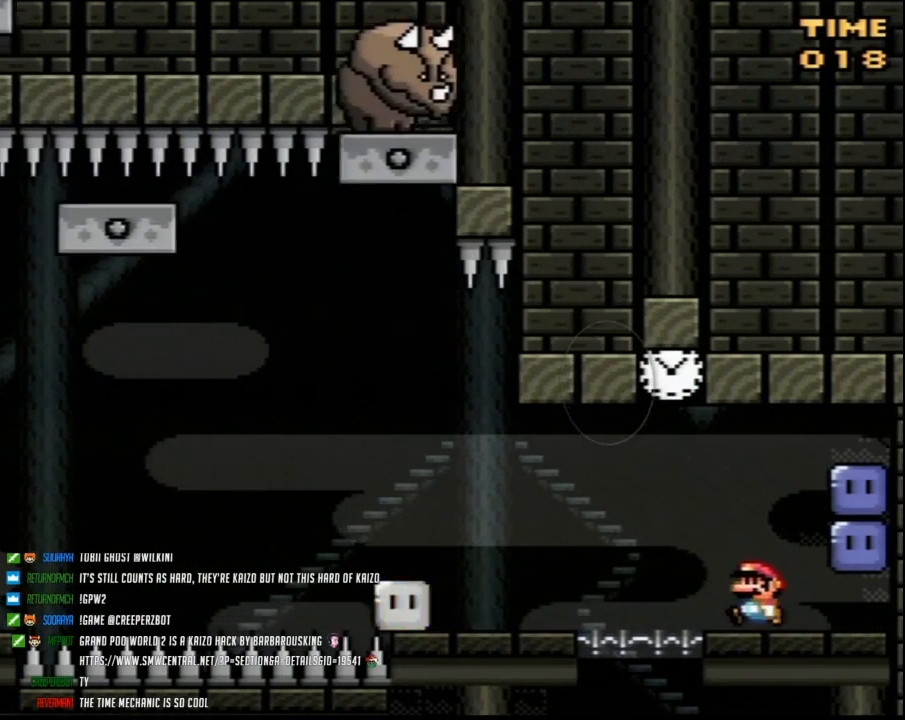
{"buttons": ["B", "Y", "DPAD_LEFT"], "events": [[167, "B", "down"], [233, "DPAD_LEFT", "up"], [383, "DPAD_LEFT", "down"], [383, "DPAD_UP", "down"], [417, "DPAD_UP", "up"]]}
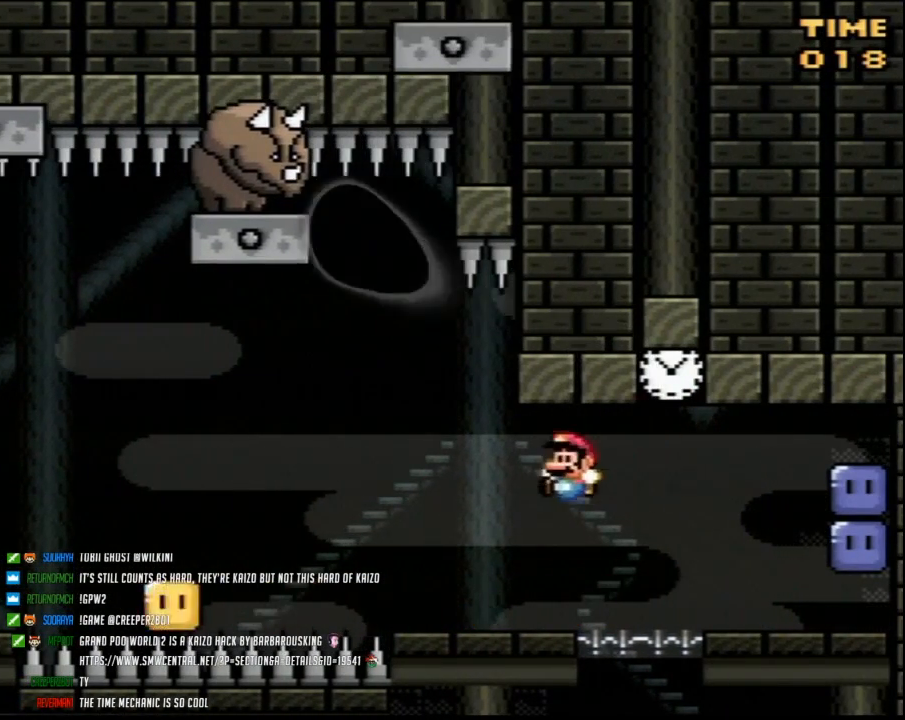
{"buttons": ["Y"], "events": [[17, "B", "up"], [167, "DPAD_LEFT", "up"], [167, "DPAD_UP", "down"], [200, "DPAD_RIGHT", "down"], [200, "DPAD_UP", "up"], [367, "DPAD_RIGHT", "up"]]}
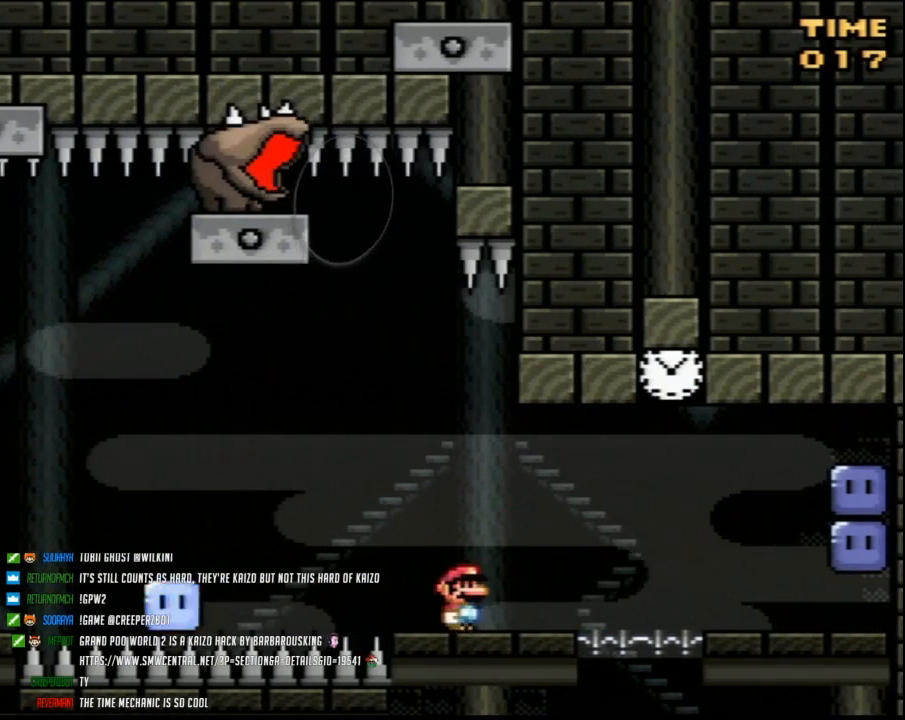
{"buttons": ["Y", "DPAD_LEFT"], "events": [[83, "DPAD_LEFT", "down"], [200, "A", "down"], [333, "A", "up"]]}
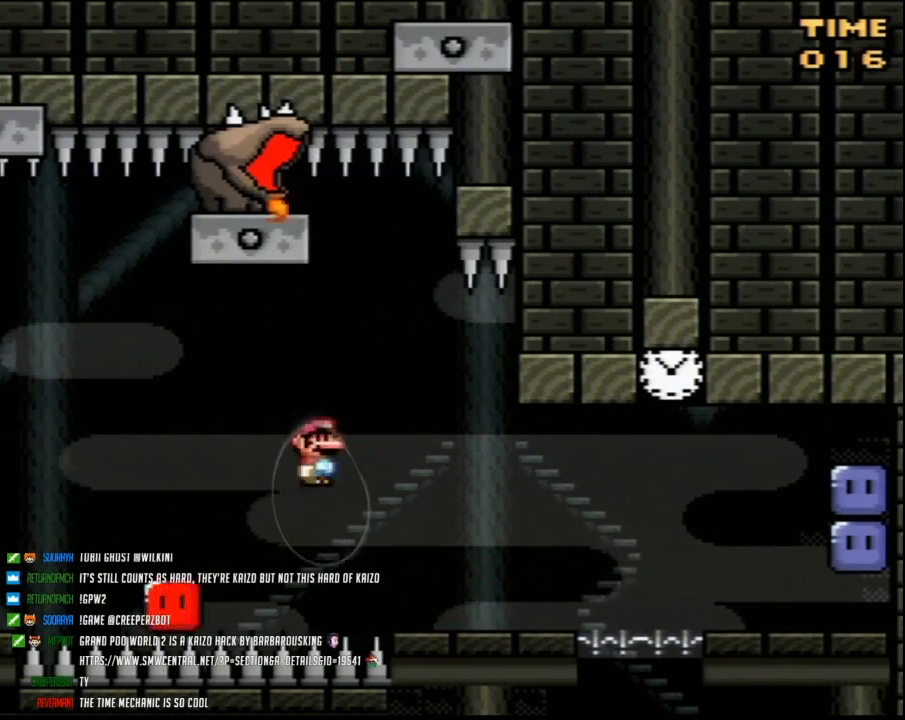
{"buttons": [], "events": [[17, "DPAD_UP", "down"], [150, "A", "down"], [200, "DPAD_UP", "up"], [267, "A", "up"], [267, "DPAD_UP", "down"], [333, "DPAD_LEFT", "up"], [350, "DPAD_UP", "up"], [417, "Y", "up"]]}
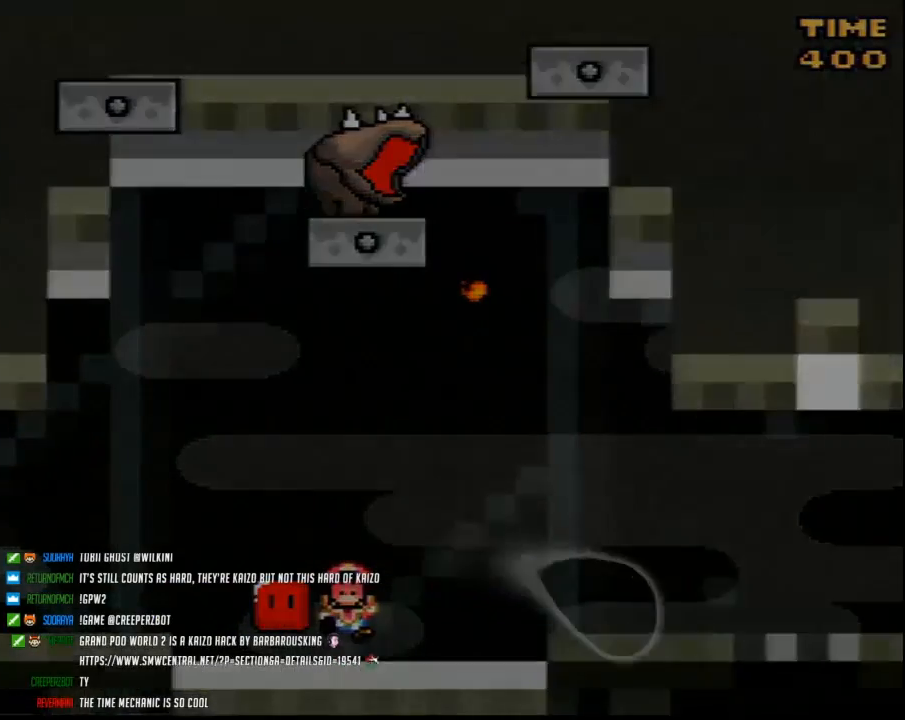
{"buttons": [], "events": []}
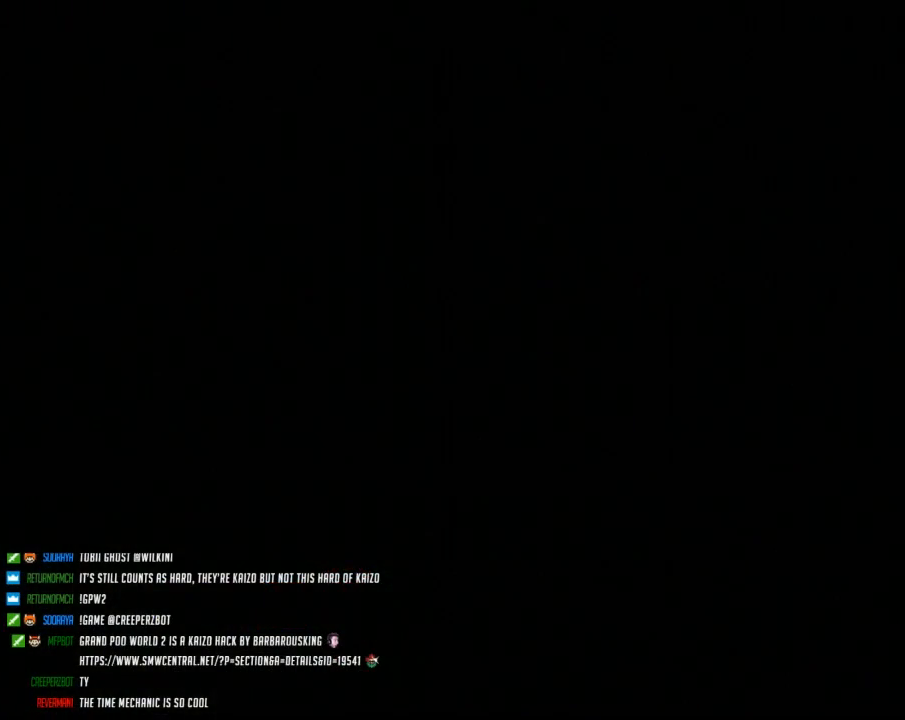
{"buttons": [], "events": []}
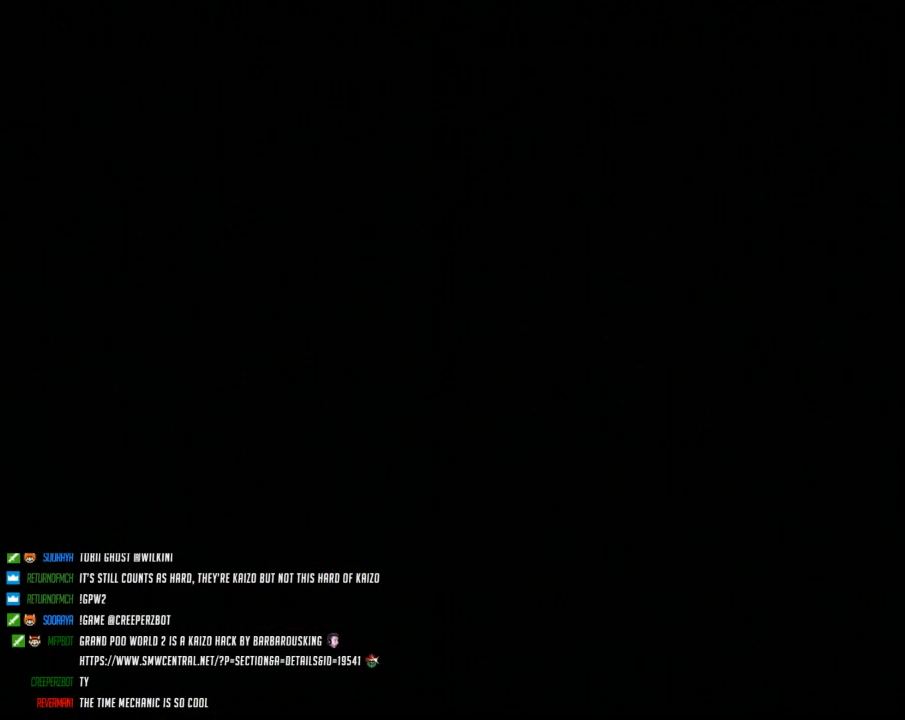
{"buttons": [], "events": []}
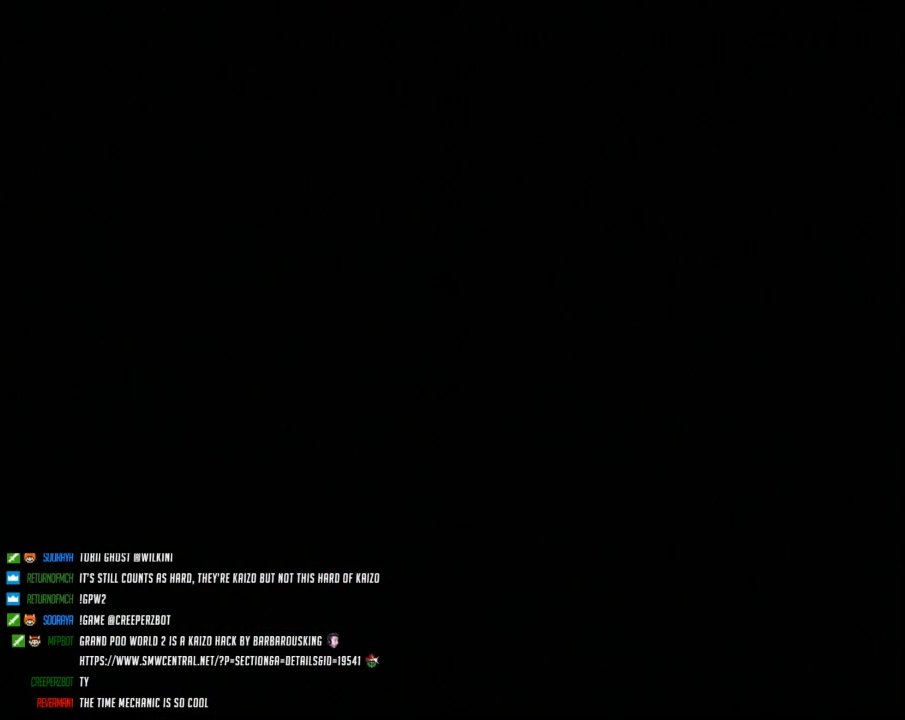
{"buttons": [], "events": []}
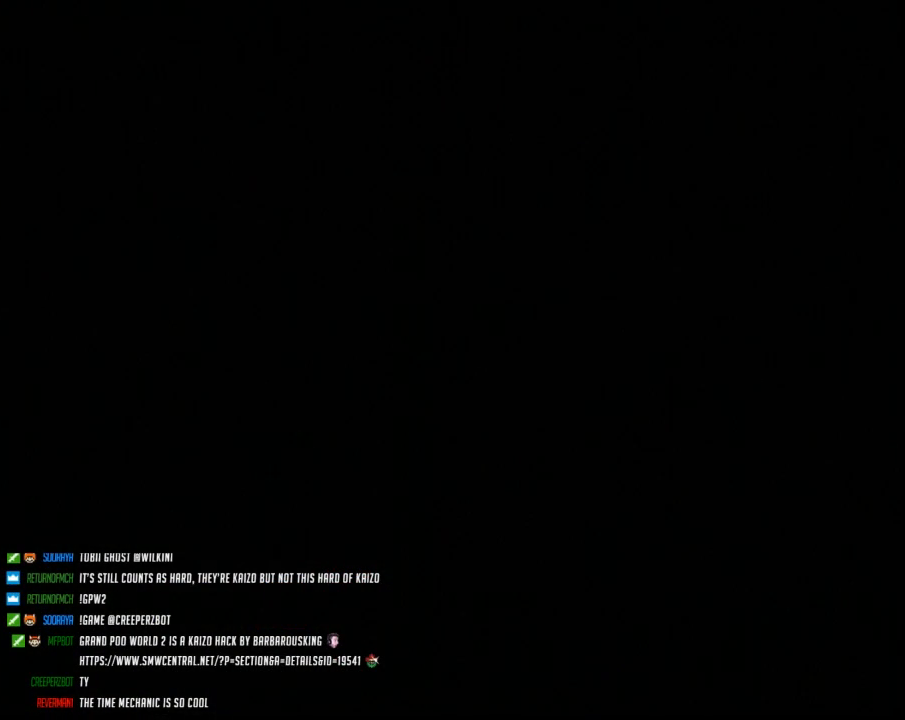
{"buttons": [], "events": []}
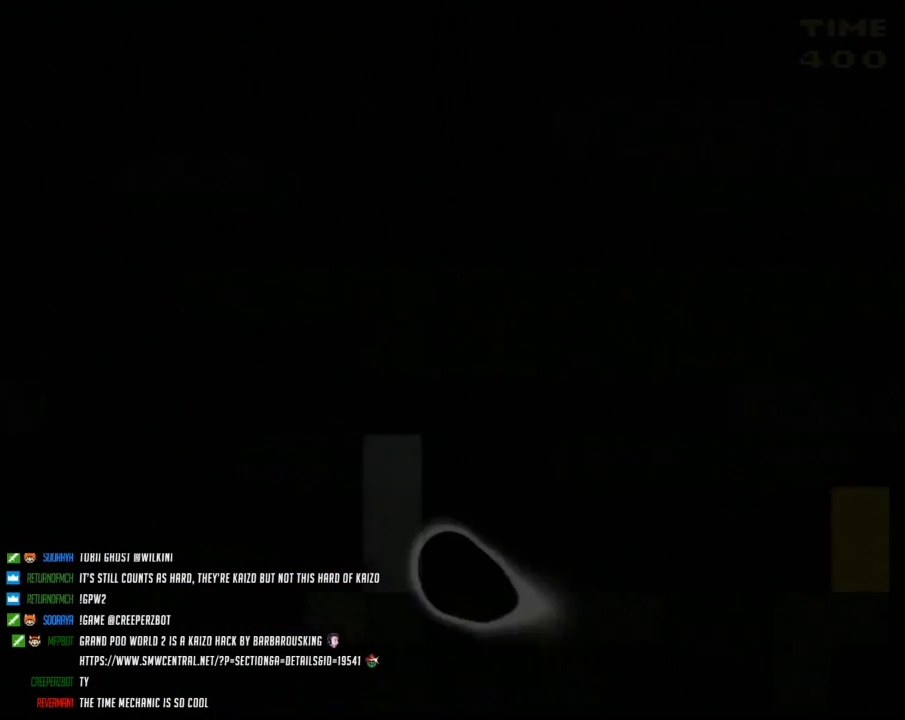
{"buttons": ["Y", "DPAD_RIGHT"], "events": [[17, "Y", "down"], [50, "DPAD_RIGHT", "down"]]}
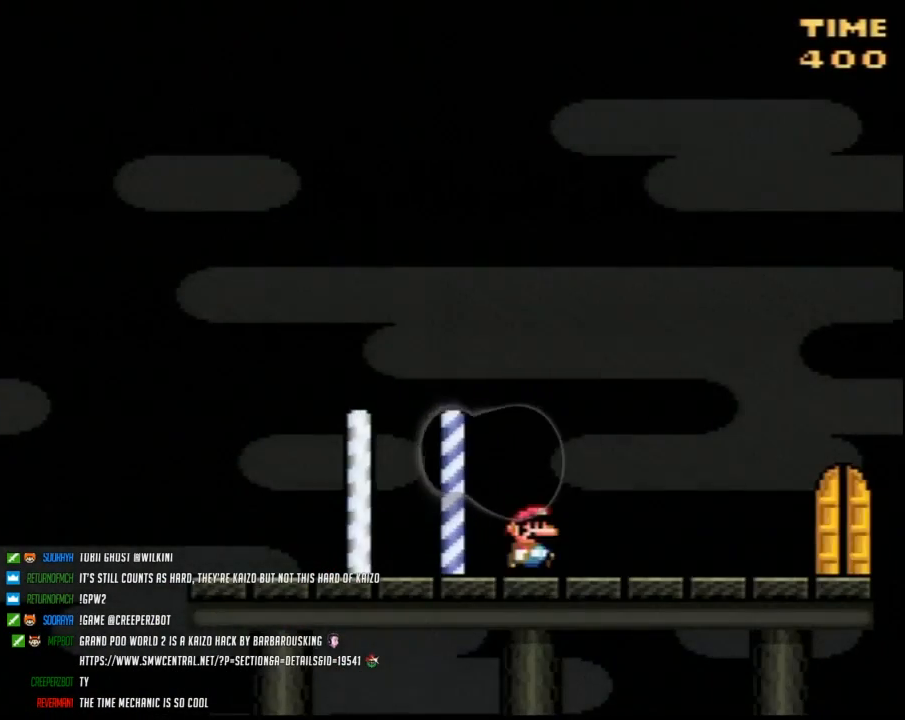
{"buttons": ["Y", "DPAD_RIGHT"], "events": []}
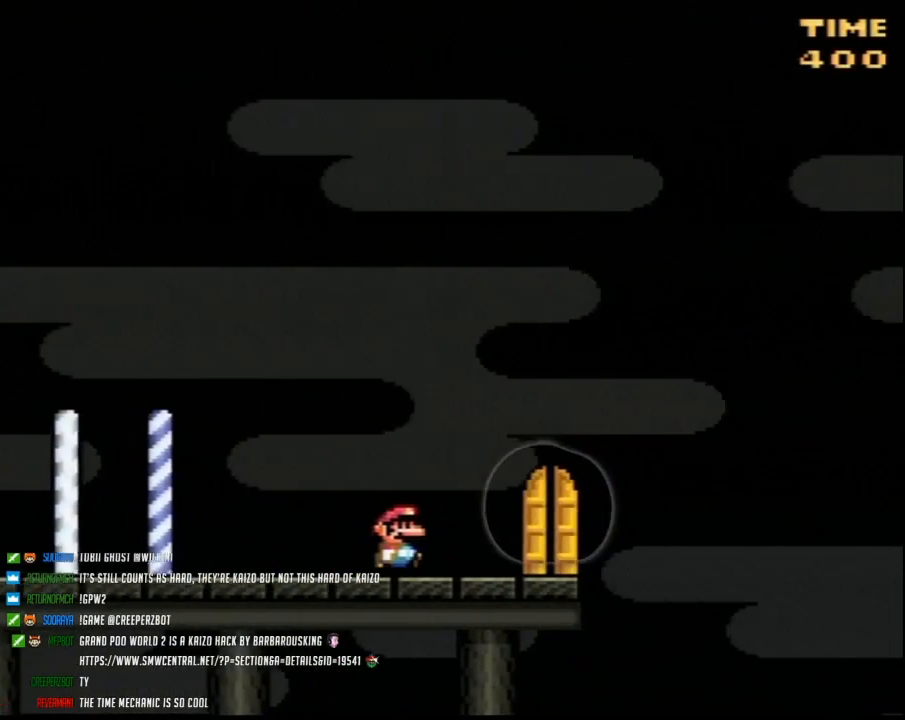
{"buttons": ["Y"], "events": [[200, "DPAD_RIGHT", "up"], [233, "DPAD_LEFT", "down"], [333, "DPAD_UP", "down"], [367, "DPAD_LEFT", "up"], [400, "DPAD_UP", "up"]]}
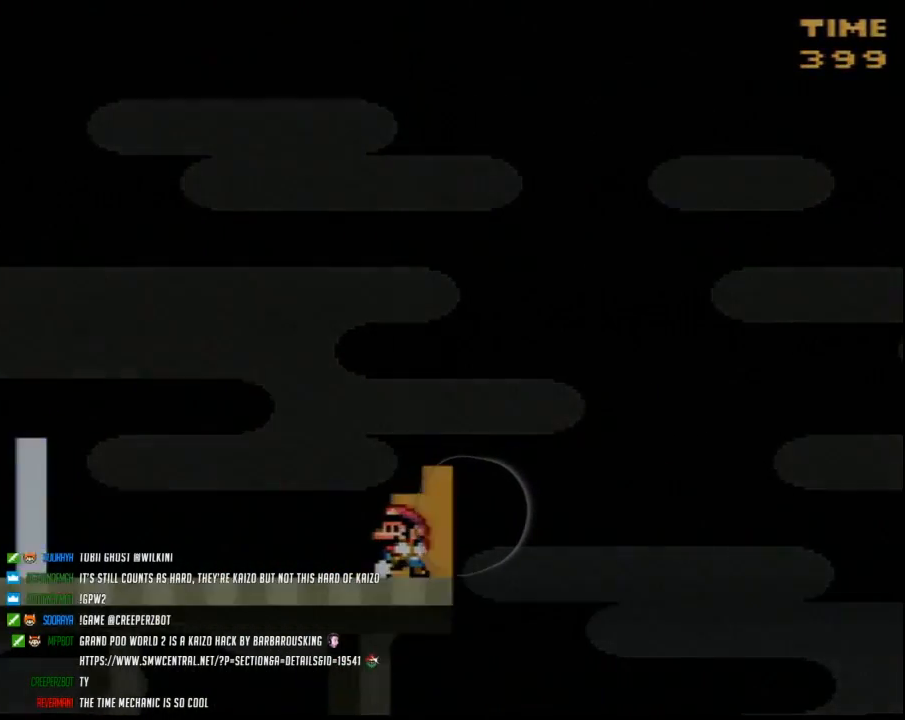
{"buttons": [], "events": [[150, "Y", "up"]]}
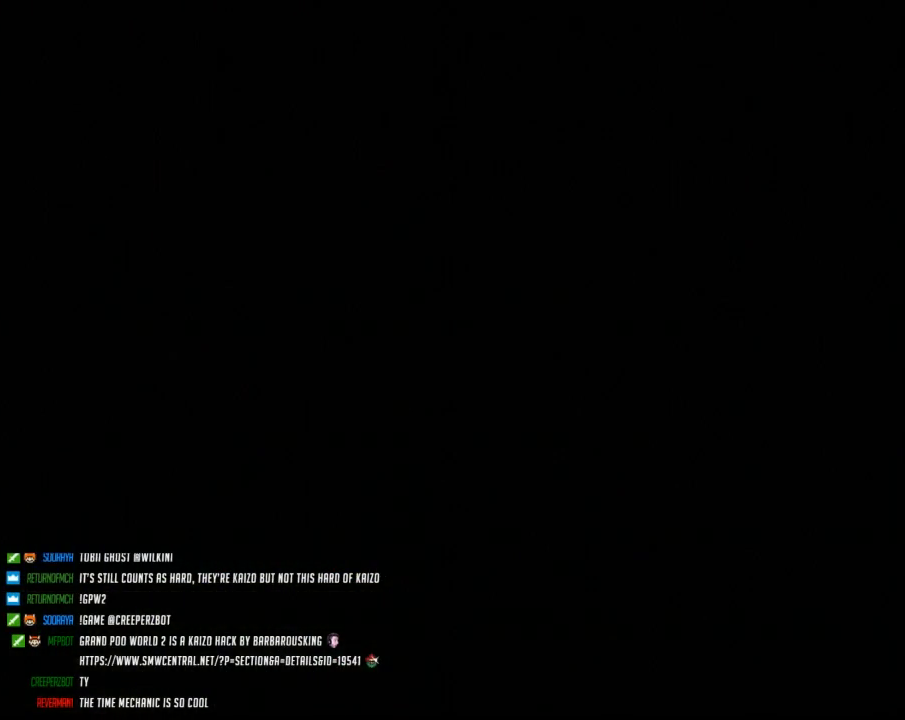
{"buttons": [], "events": []}
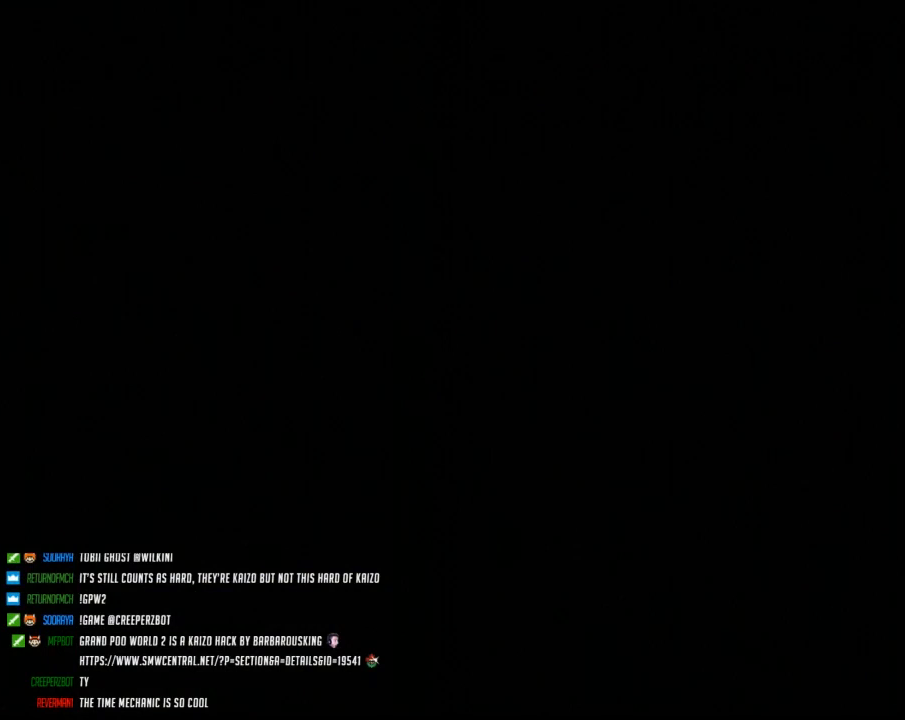
{"buttons": [], "events": []}
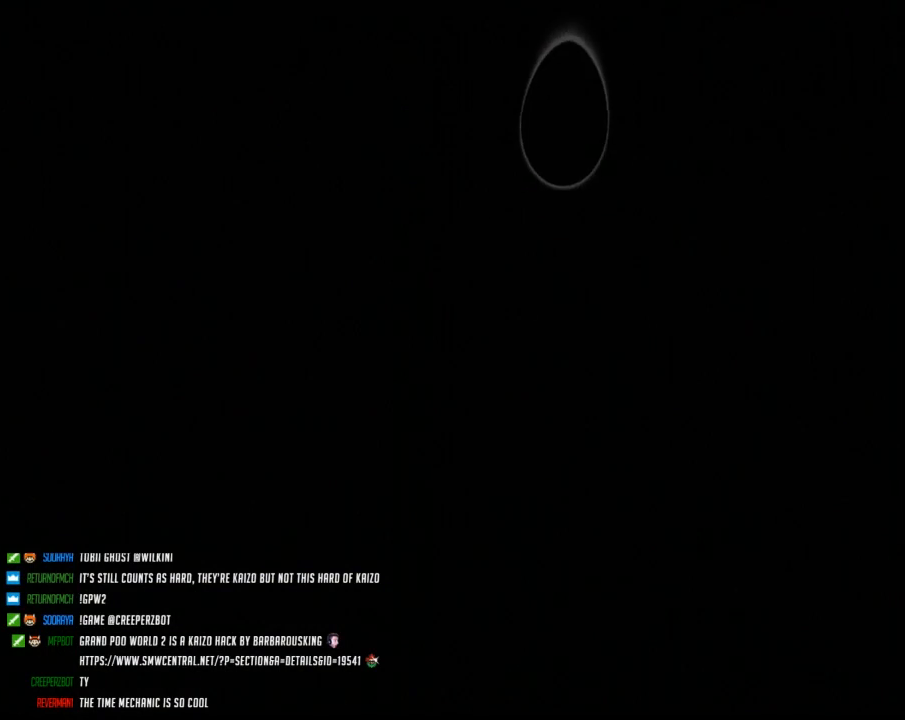
{"buttons": [], "events": []}
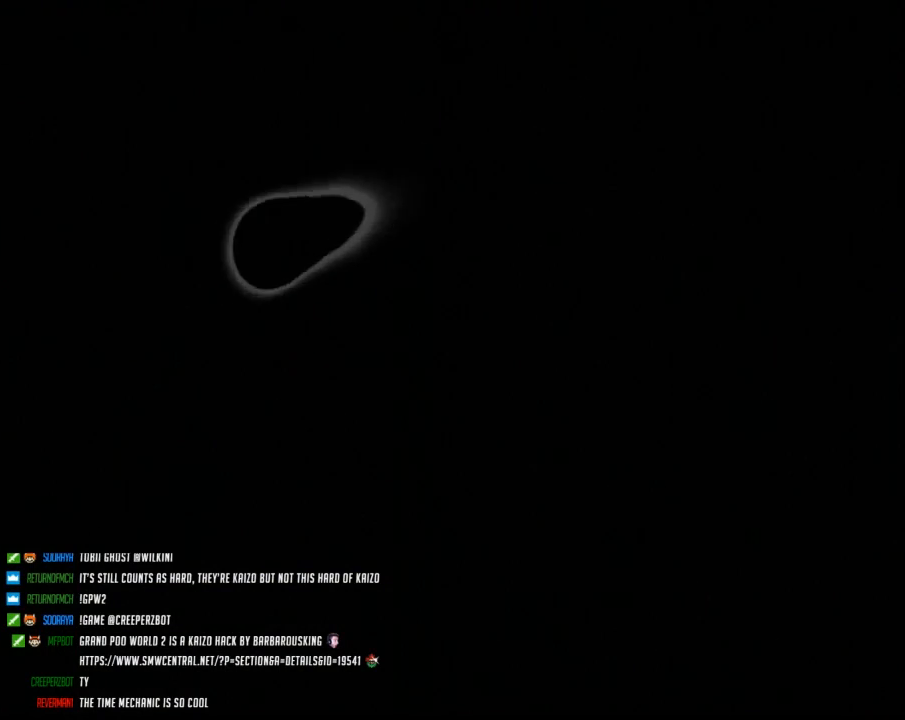
{"buttons": [], "events": []}
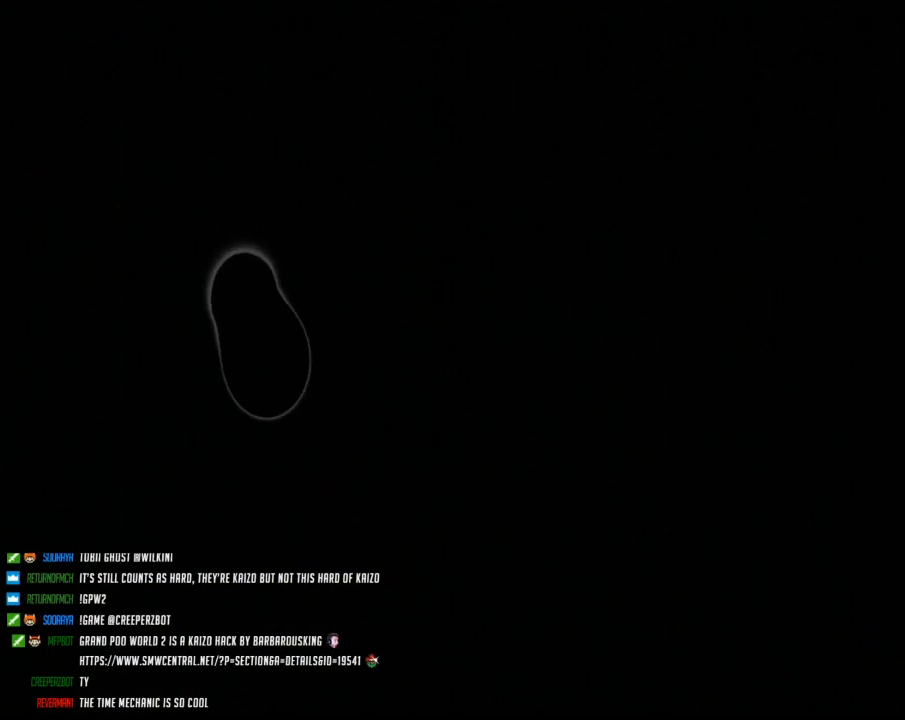
{"buttons": ["Y", "DPAD_LEFT"], "events": [[167, "DPAD_LEFT", "down"], [167, "Y", "down"]]}
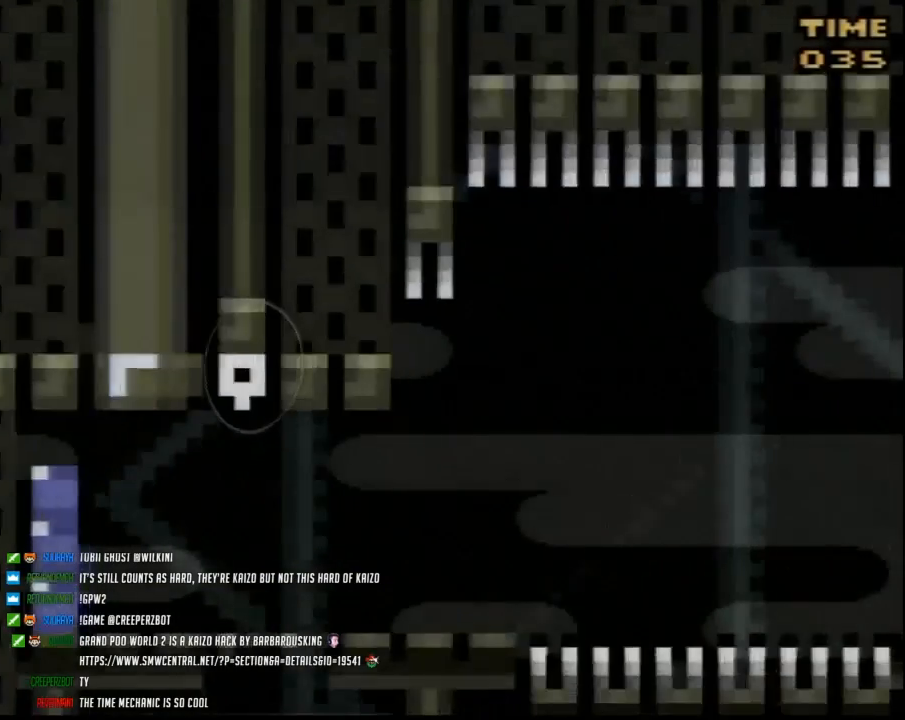
{"buttons": ["Y", "DPAD_LEFT"], "events": []}
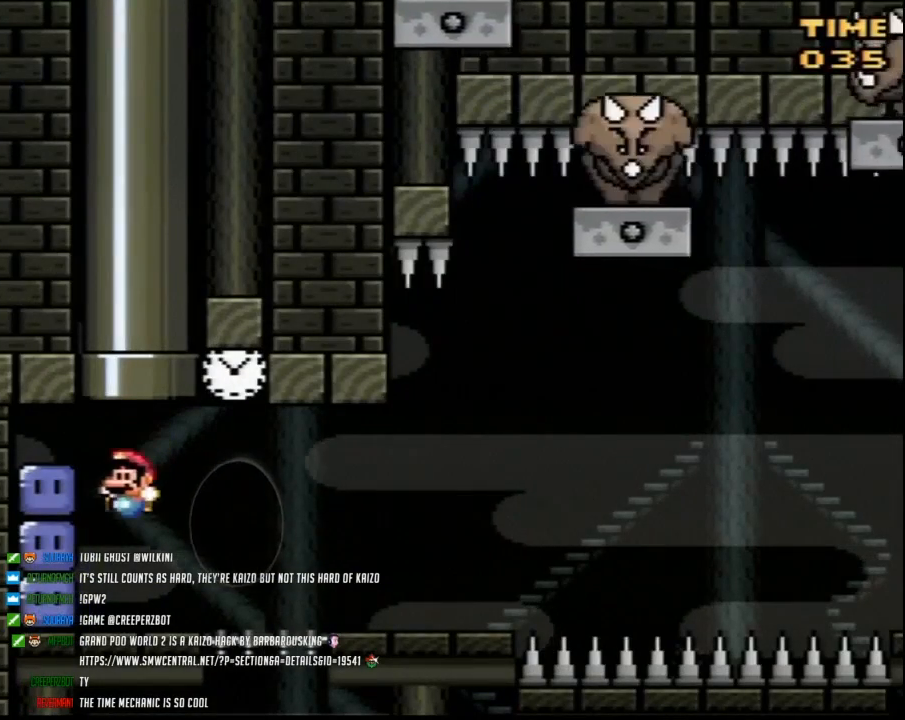
{"buttons": ["Y"], "events": [[200, "Y", "up"], [233, "DPAD_LEFT", "up"], [300, "DPAD_RIGHT", "down"], [300, "Y", "down"], [367, "Y", "up"], [417, "Y", "down"], [450, "DPAD_RIGHT", "up"]]}
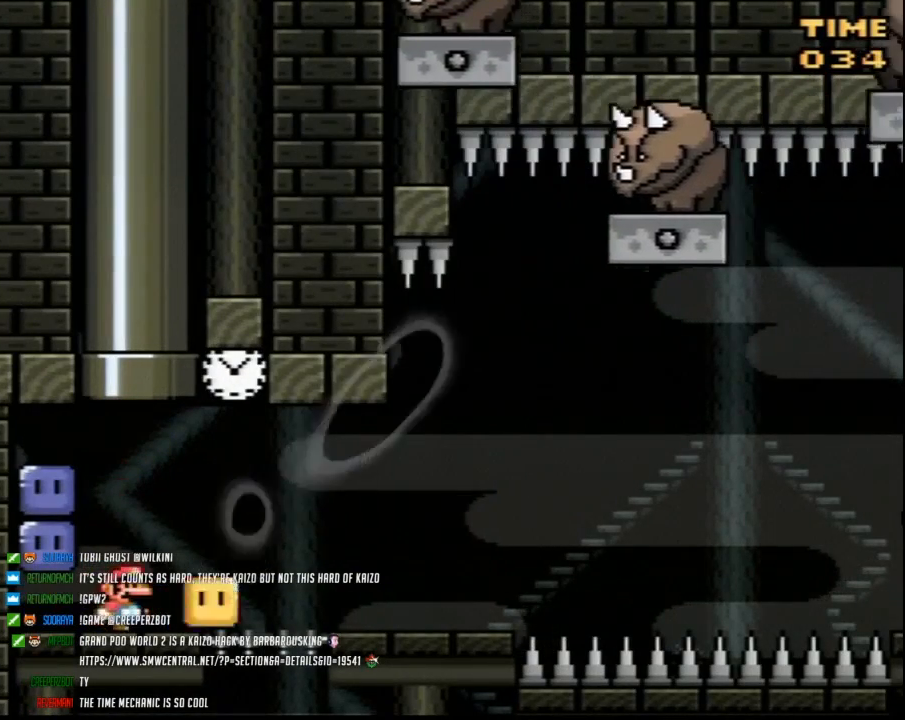
{"buttons": ["B", "Y"], "events": [[233, "DPAD_RIGHT", "down"], [417, "B", "down"], [483, "DPAD_RIGHT", "up"]]}